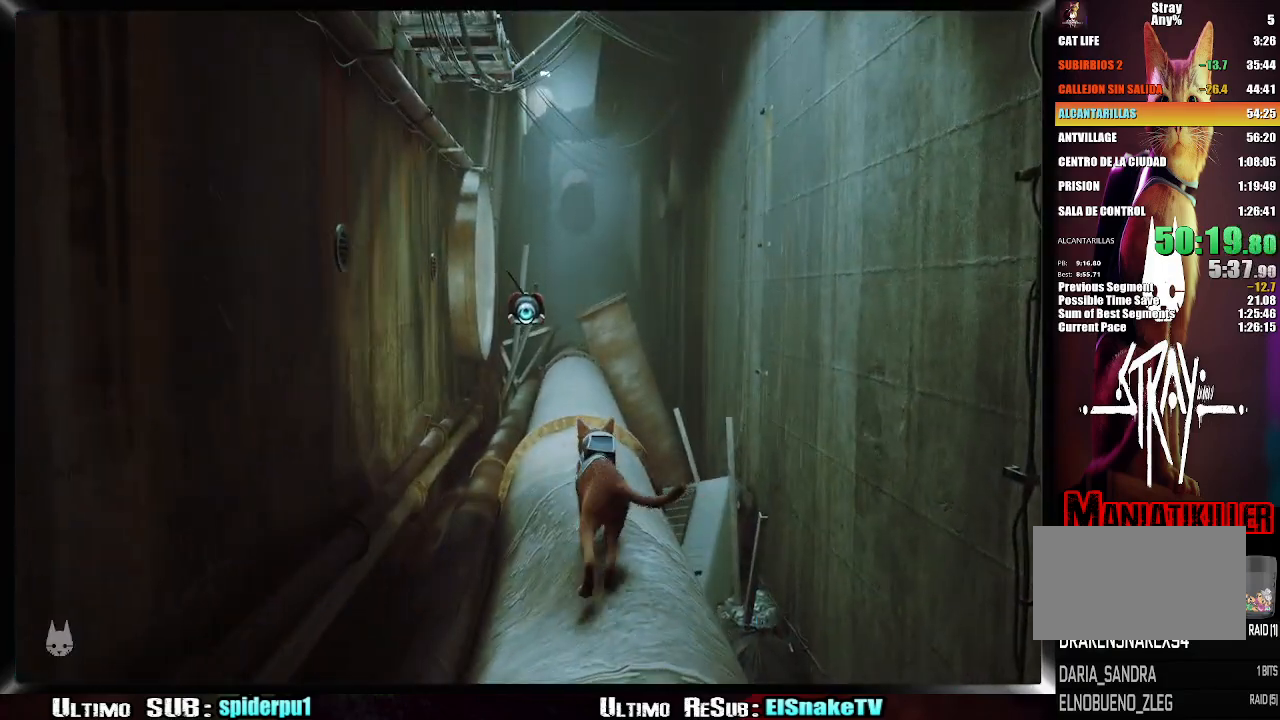
Gameplay with a controller (PlayStation layout); each line is a JSON object with the inputs held at the frame after it. "events" lists button and stick changes between this image and that frame as [ms after this image, input, new state], when the widget could be followed in between. Not read: L3 R3.
{"buttons": ["R2"], "left_stick": "up-right", "right_stick": "center", "events": [[83, "R2", "down"]]}
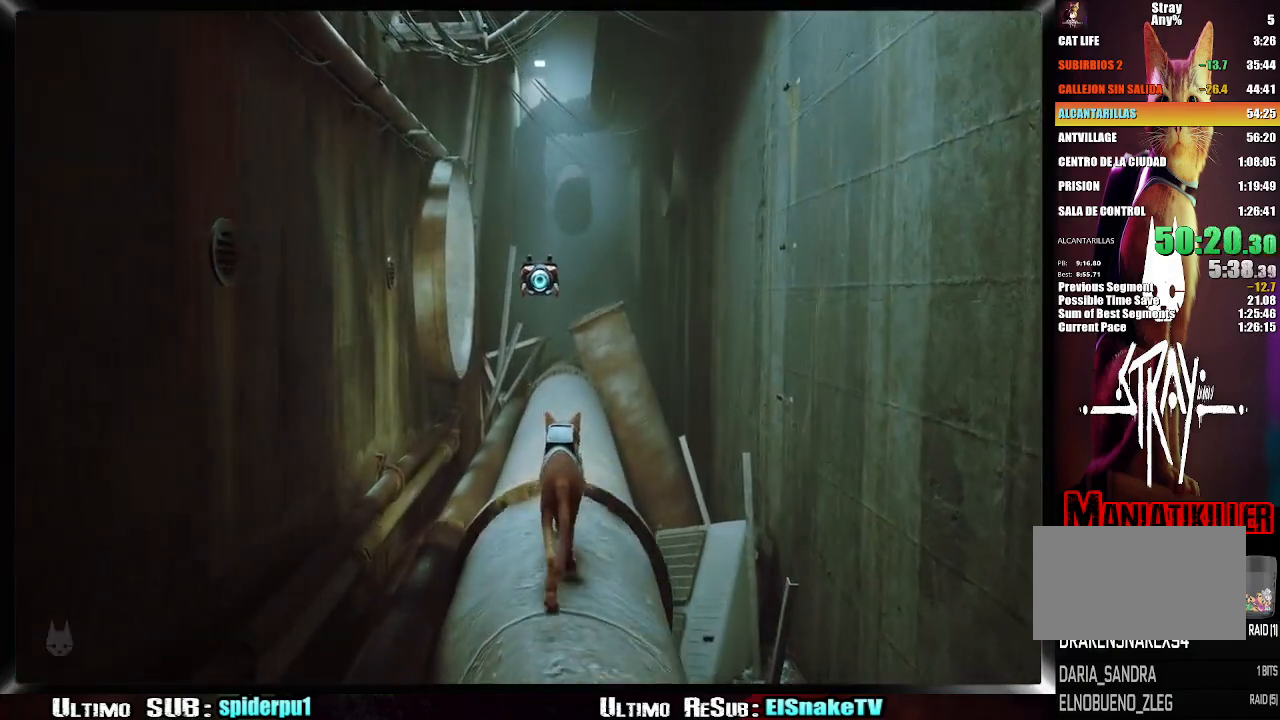
{"buttons": ["R2"], "left_stick": "up-right", "right_stick": "left", "events": [[150, "right_stick", "left"]]}
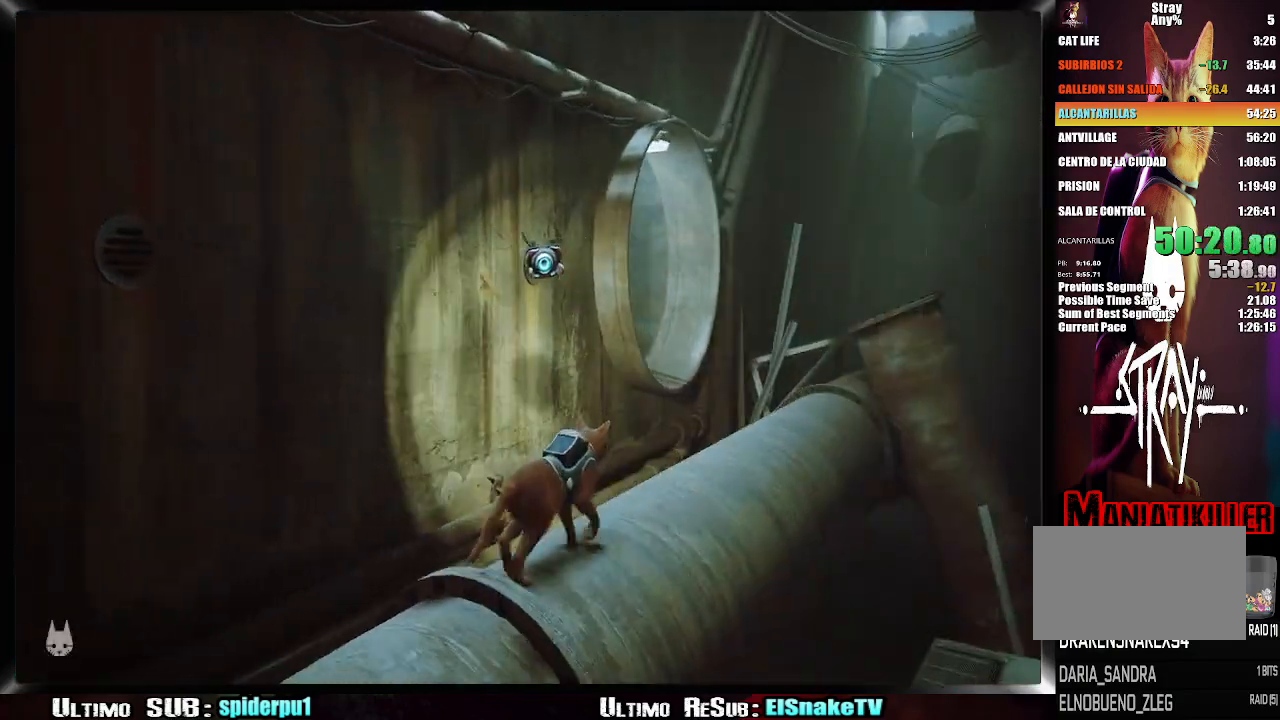
{"buttons": ["R2"], "left_stick": "up-right", "right_stick": "center", "events": [[233, "right_stick", "center"]]}
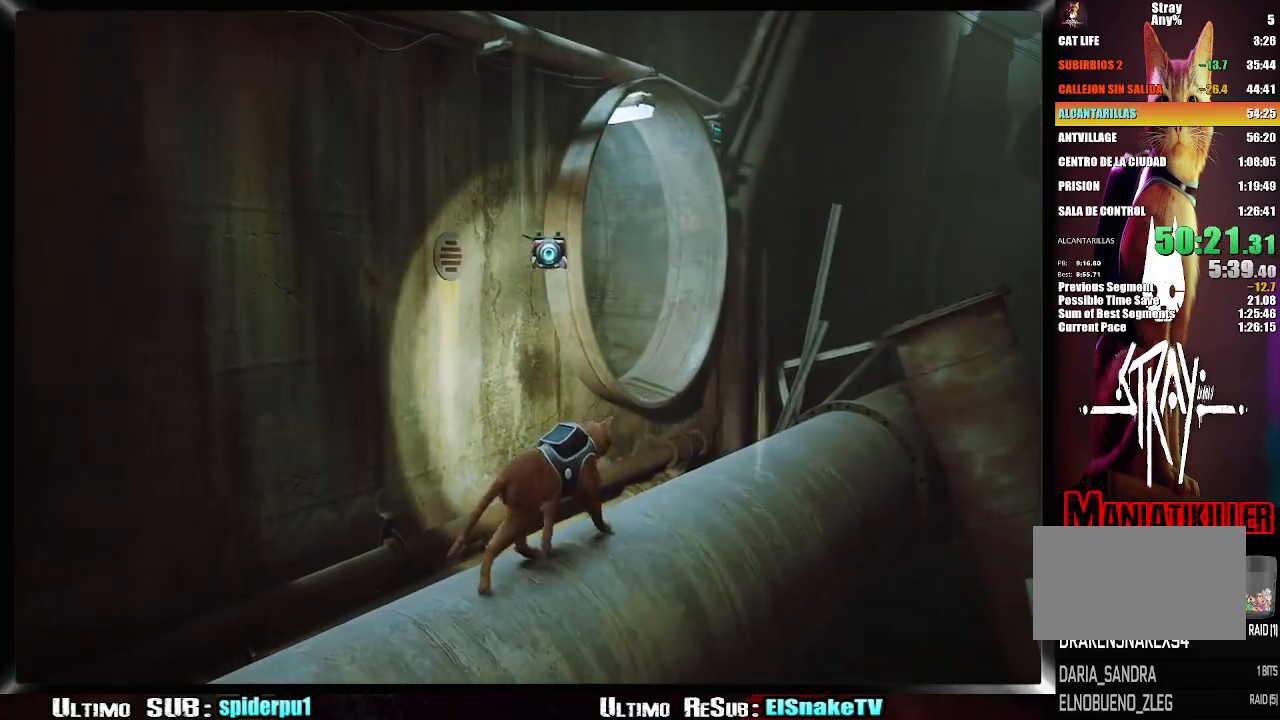
{"buttons": ["R2"], "left_stick": "up-right", "right_stick": "left", "events": [[317, "right_stick", "left"]]}
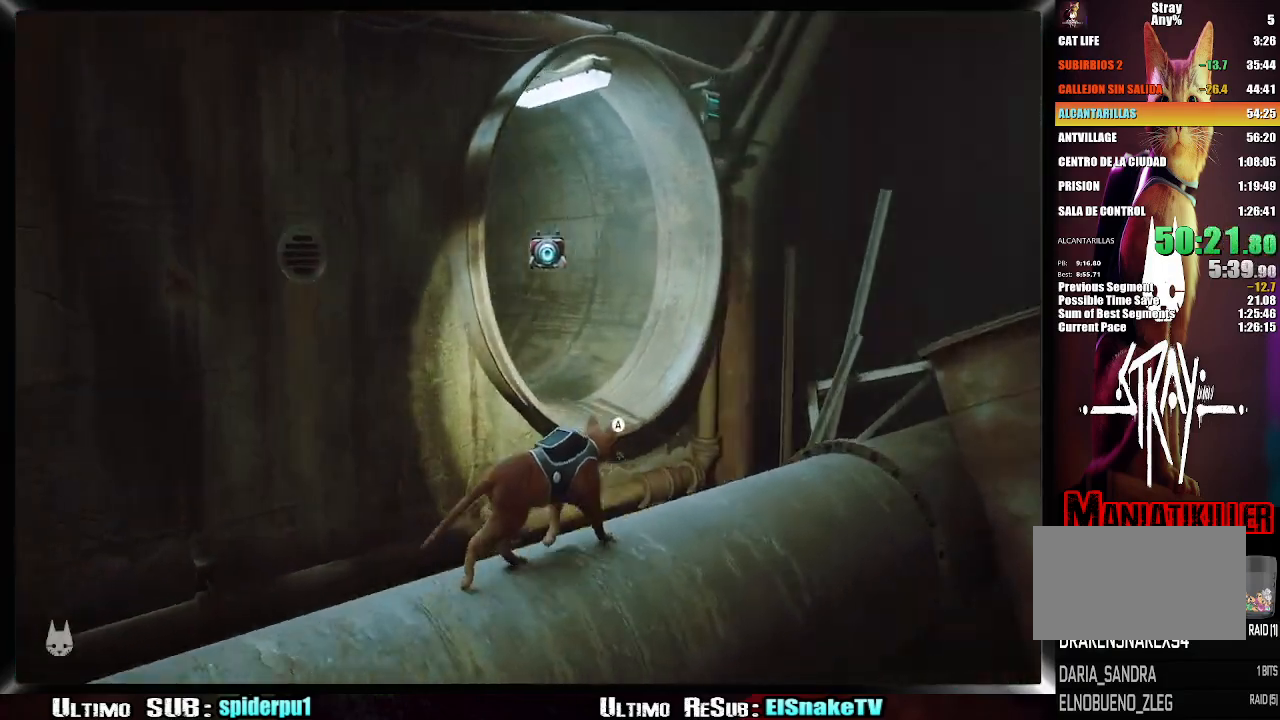
{"buttons": [], "left_stick": "up", "right_stick": "center", "events": [[33, "CROSS", "down"], [100, "right_stick", "center"], [117, "CROSS", "up"], [200, "CROSS", "down"], [250, "CROSS", "up"], [333, "CROSS", "down"], [350, "left_stick", "up"], [400, "CROSS", "up"], [417, "R2", "up"]]}
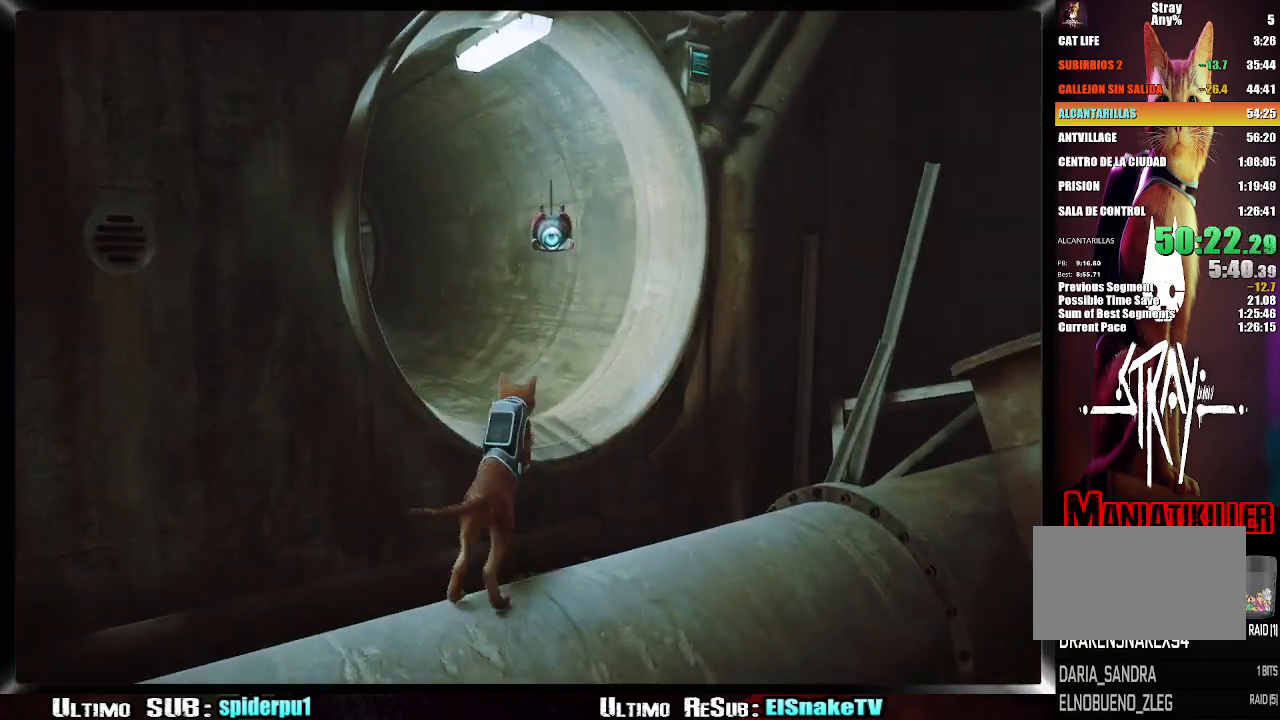
{"buttons": ["R2"], "left_stick": "up", "right_stick": "center", "events": [[83, "right_stick", "left"], [267, "right_stick", "center"], [400, "R2", "down"]]}
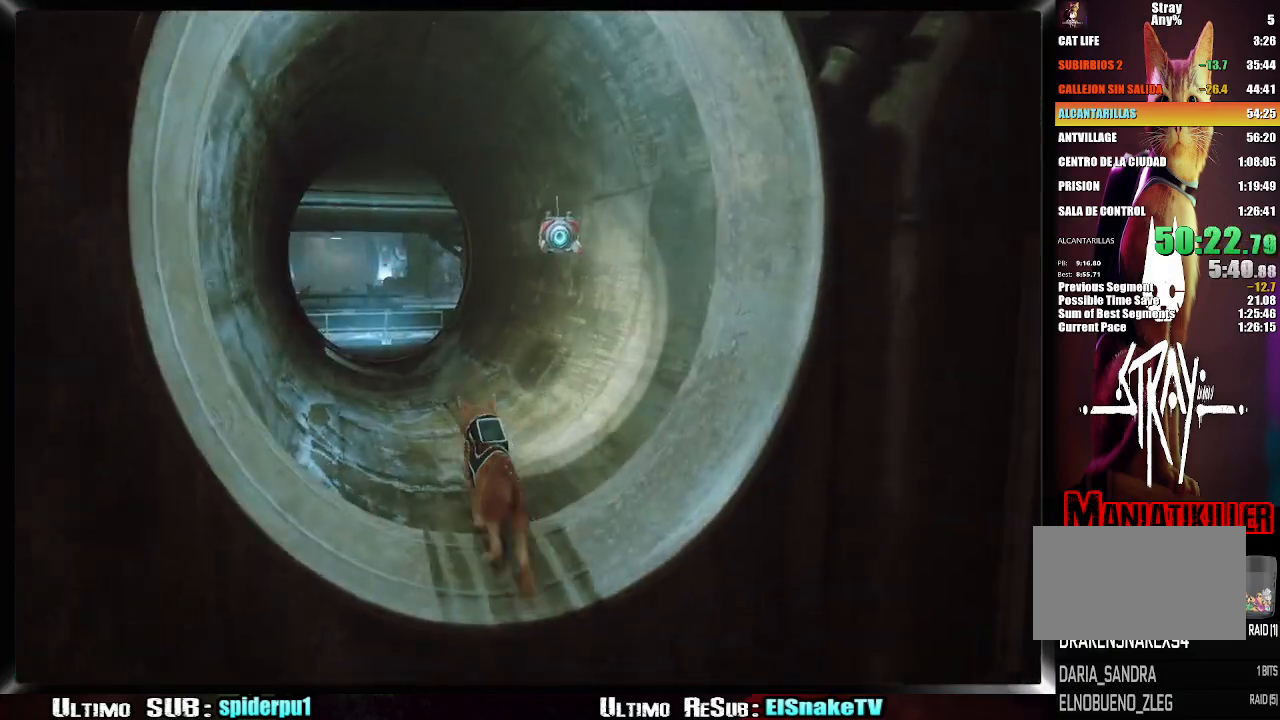
{"buttons": ["R2"], "left_stick": "up", "right_stick": "center", "events": [[133, "right_stick", "left"], [483, "right_stick", "center"]]}
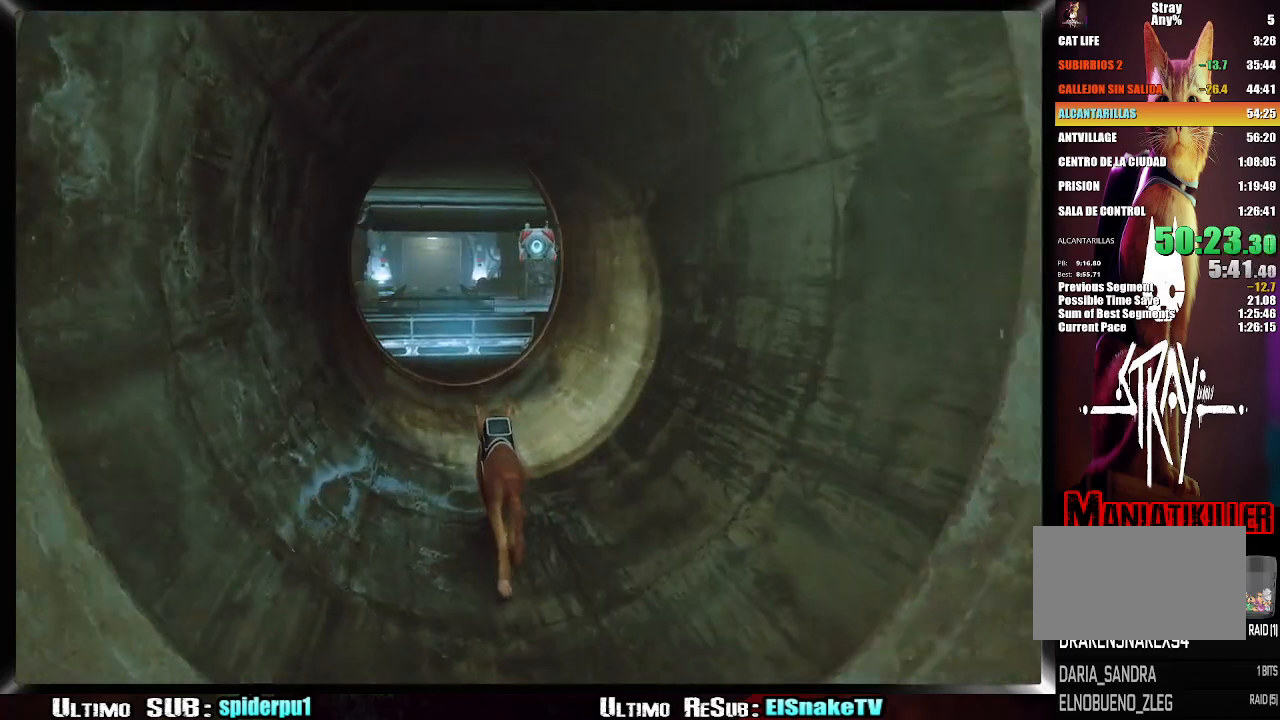
{"buttons": ["R2"], "left_stick": "up", "right_stick": "center", "events": []}
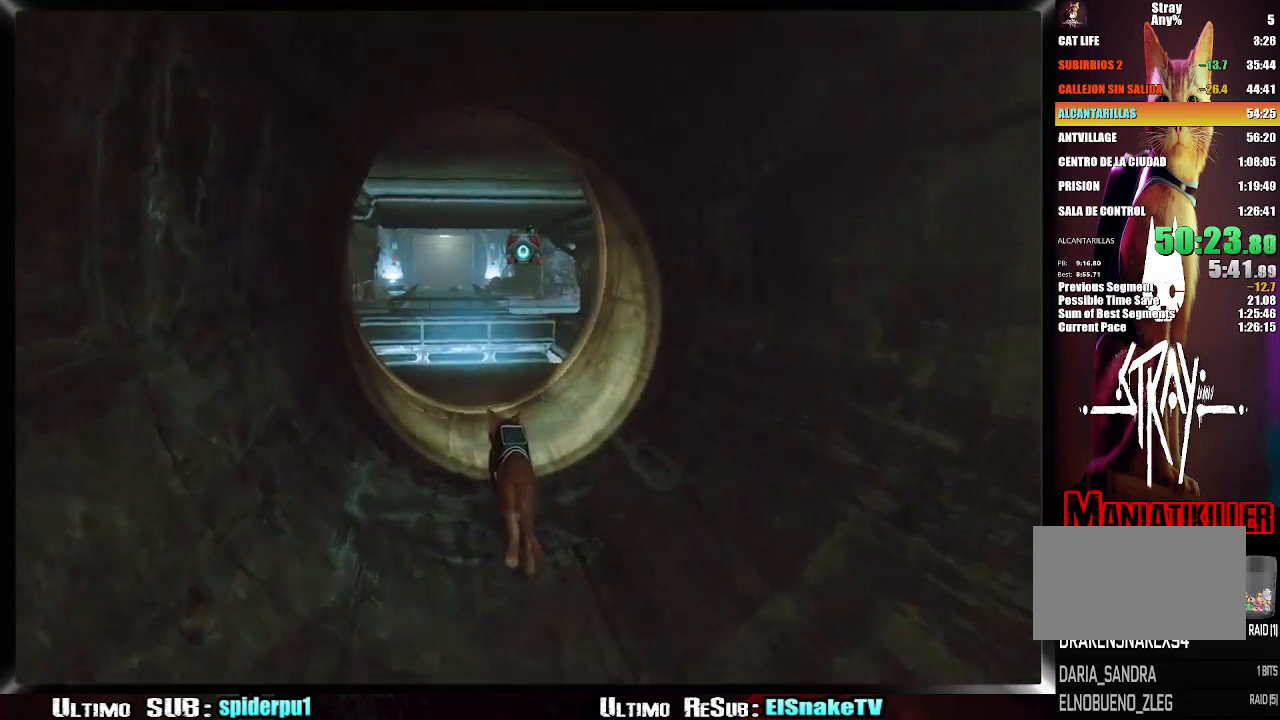
{"buttons": ["CROSS", "R2"], "left_stick": "up", "right_stick": "center", "events": [[367, "CROSS", "down"], [433, "CROSS", "up"], [450, "CROSS", "down"]]}
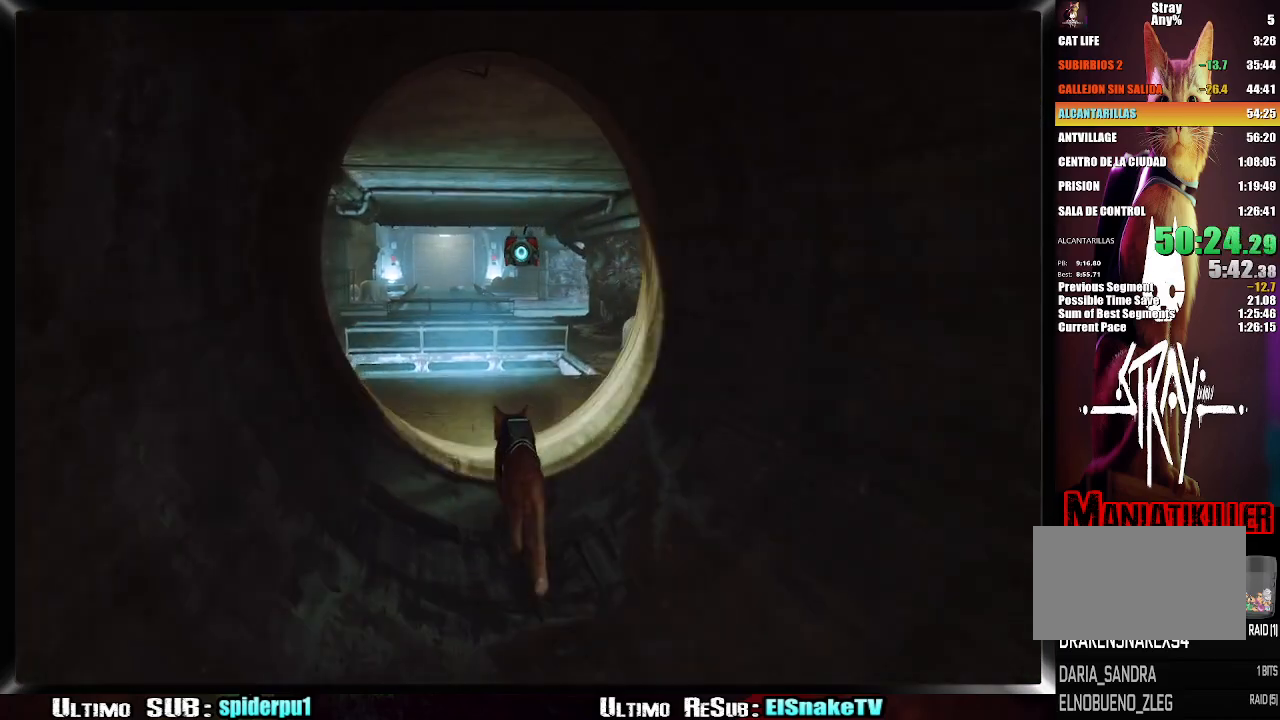
{"buttons": ["R2"], "left_stick": "up", "right_stick": "center", "events": [[50, "CROSS", "up"], [117, "CROSS", "down"], [217, "CROSS", "up"], [283, "CROSS", "down"], [333, "CROSS", "up"], [383, "CROSS", "down"], [483, "CROSS", "up"]]}
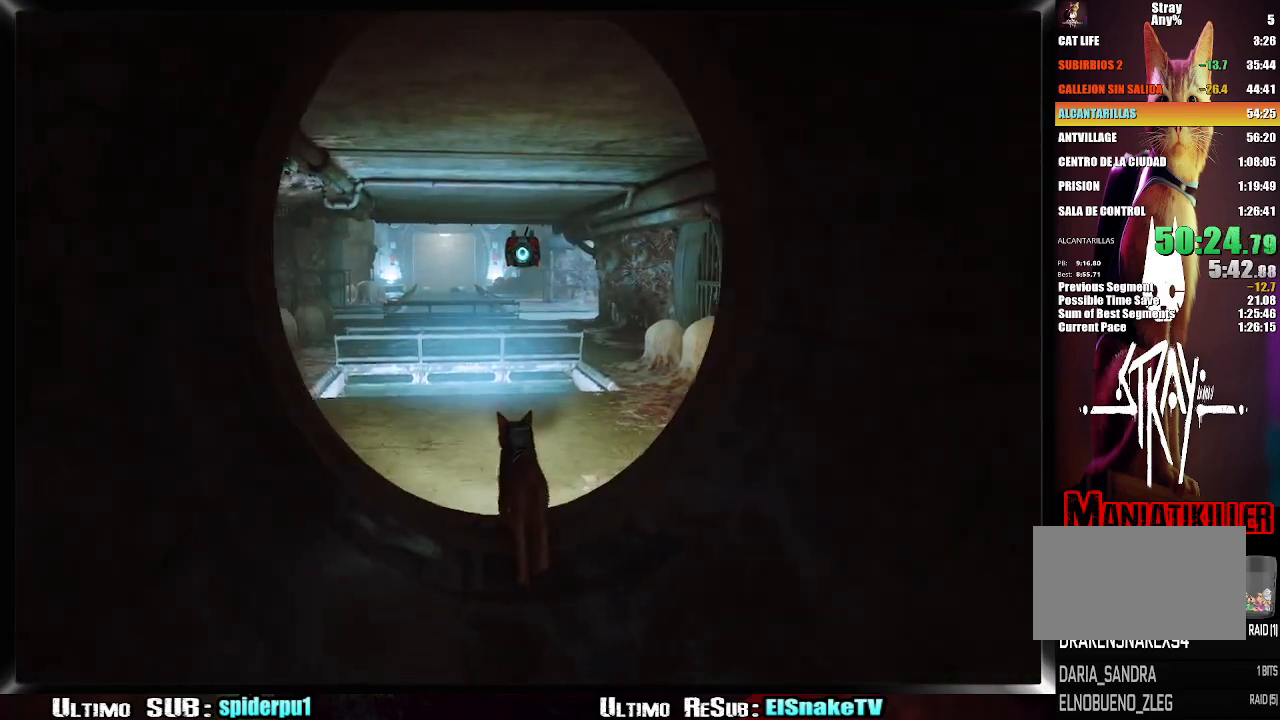
{"buttons": [], "left_stick": "center", "right_stick": "center", "events": [[33, "CROSS", "down"], [117, "CROSS", "up"], [167, "CROSS", "down"], [250, "CROSS", "up"], [300, "CROSS", "down"], [400, "CROSS", "up"], [400, "left_stick", "center"], [483, "R2", "up"]]}
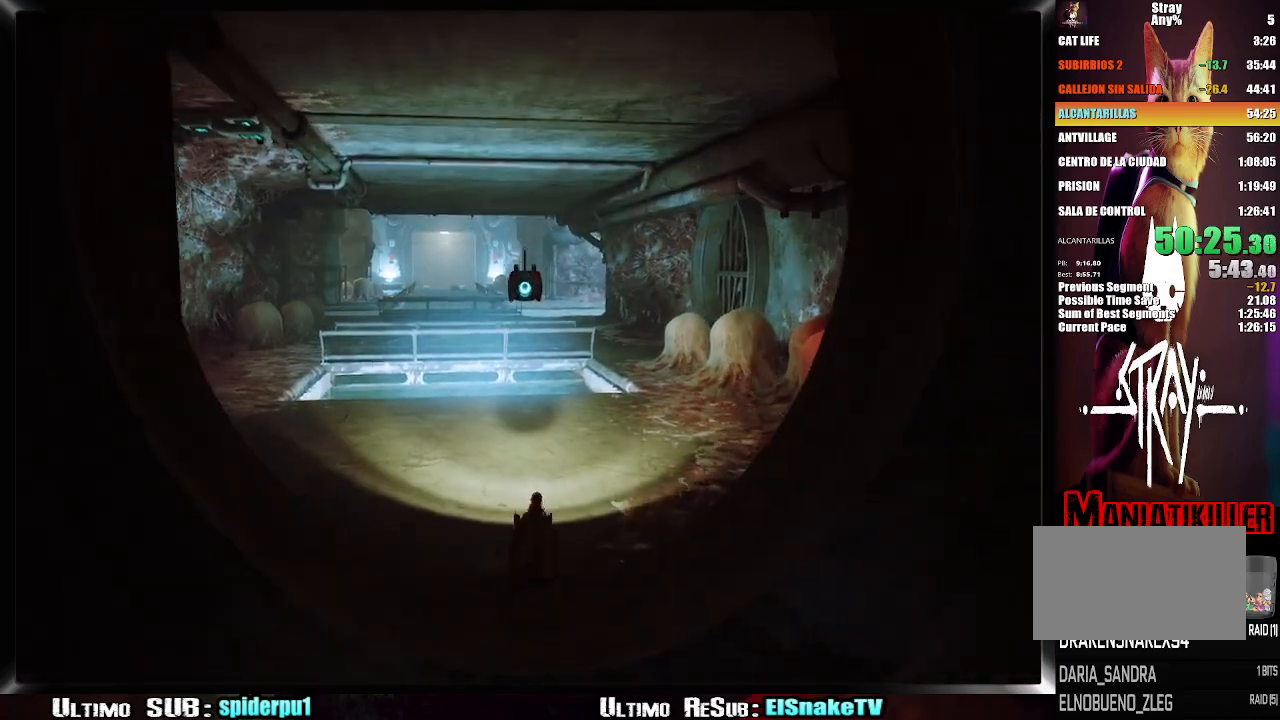
{"buttons": ["R2"], "left_stick": "up-right", "right_stick": "center", "events": [[50, "left_stick", "up-right"], [67, "R2", "down"]]}
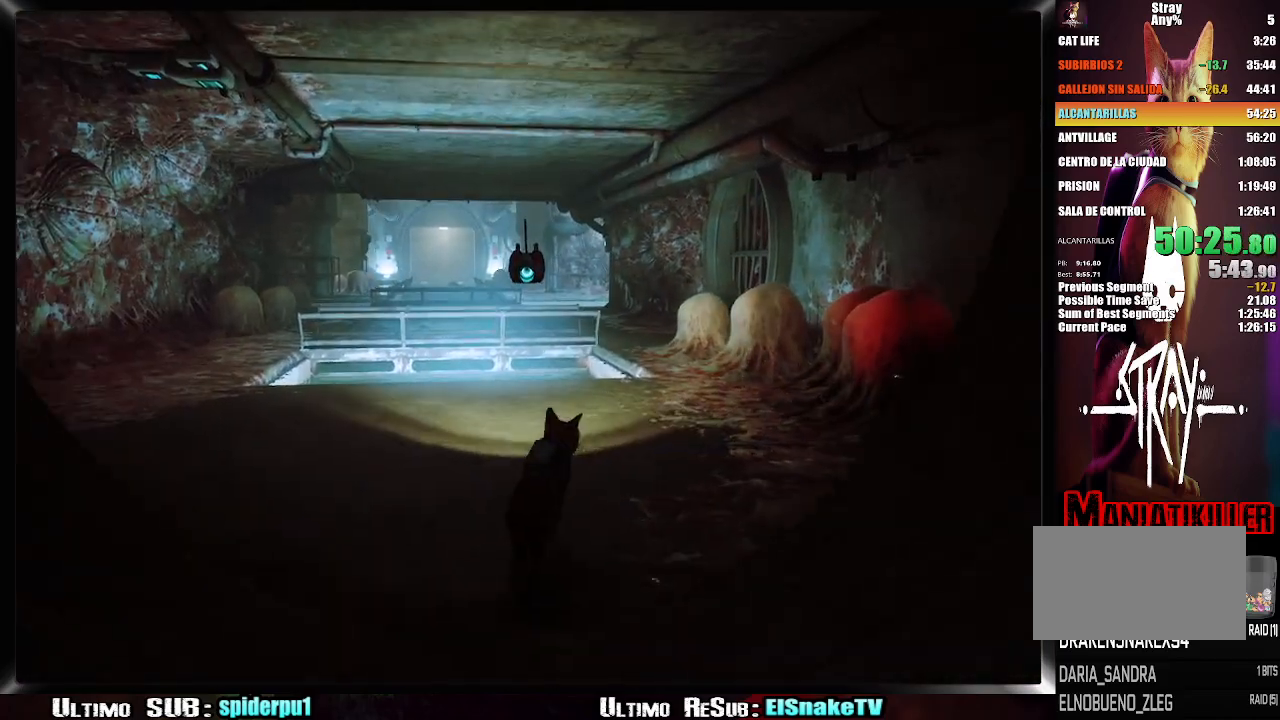
{"buttons": ["R2"], "left_stick": "up-right", "right_stick": "center", "events": []}
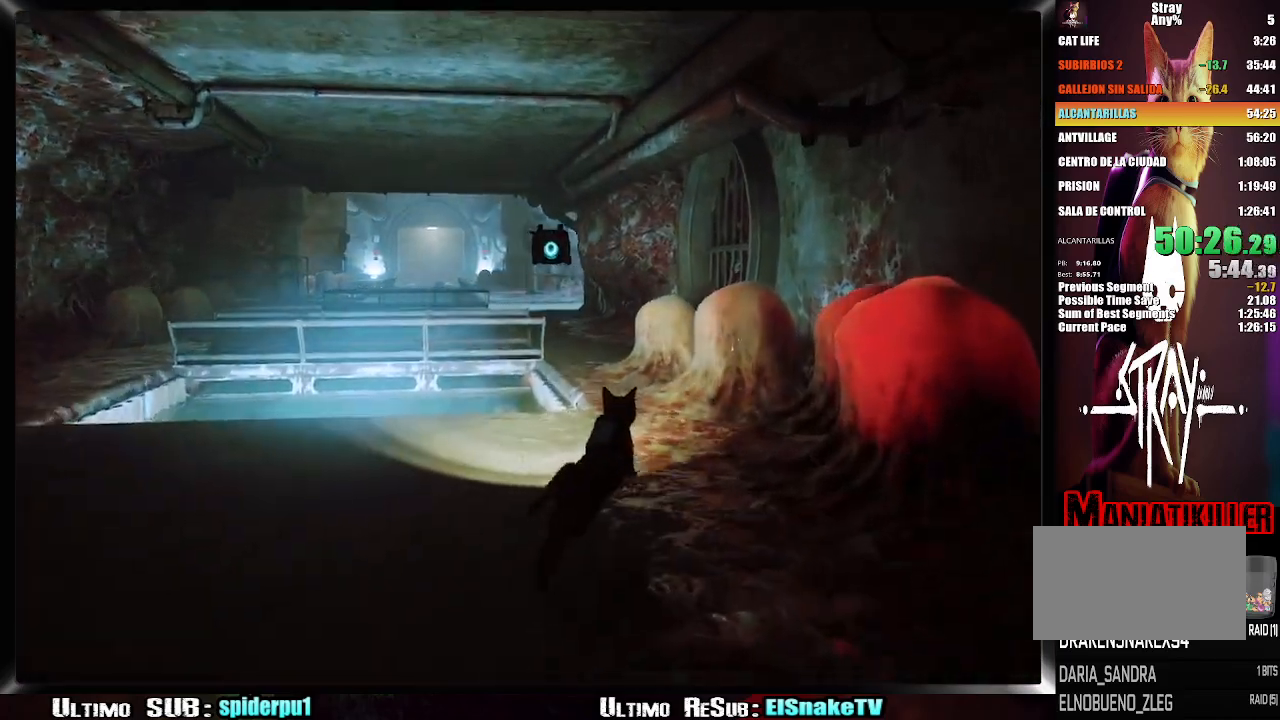
{"buttons": ["R2"], "left_stick": "up", "right_stick": "center", "events": [[150, "left_stick", "up"]]}
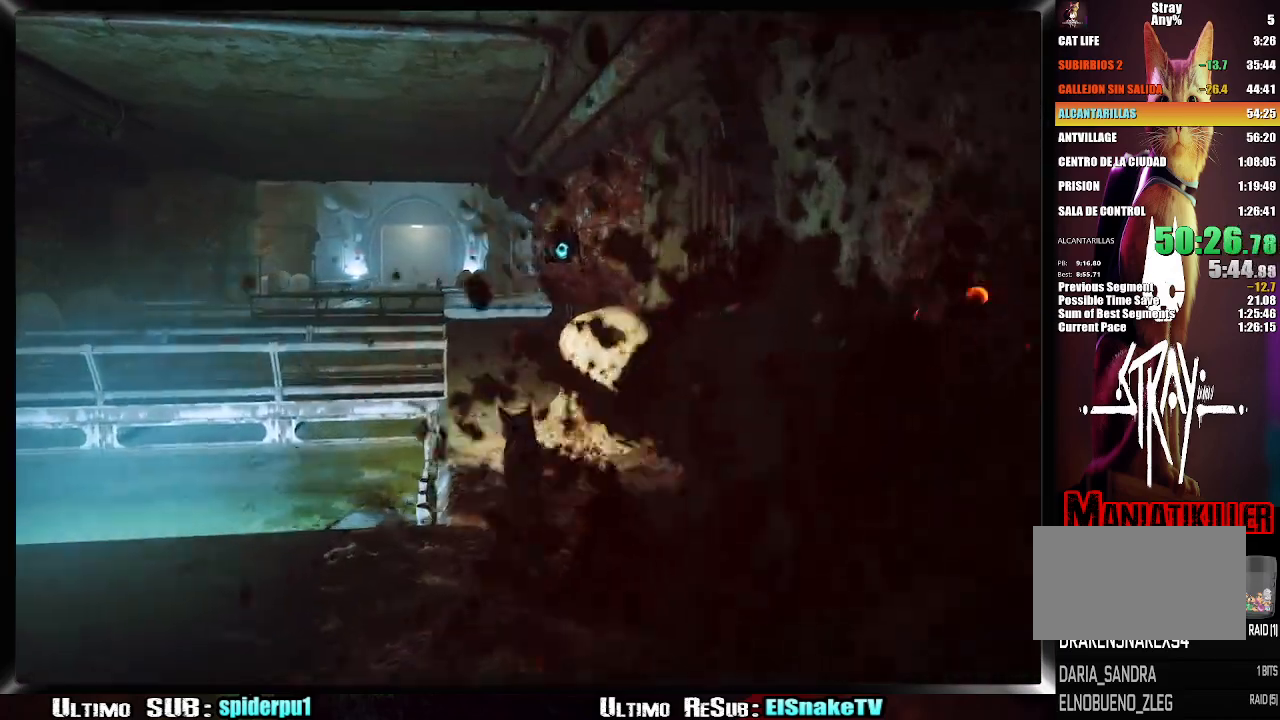
{"buttons": ["R2"], "left_stick": "up", "right_stick": "center", "events": []}
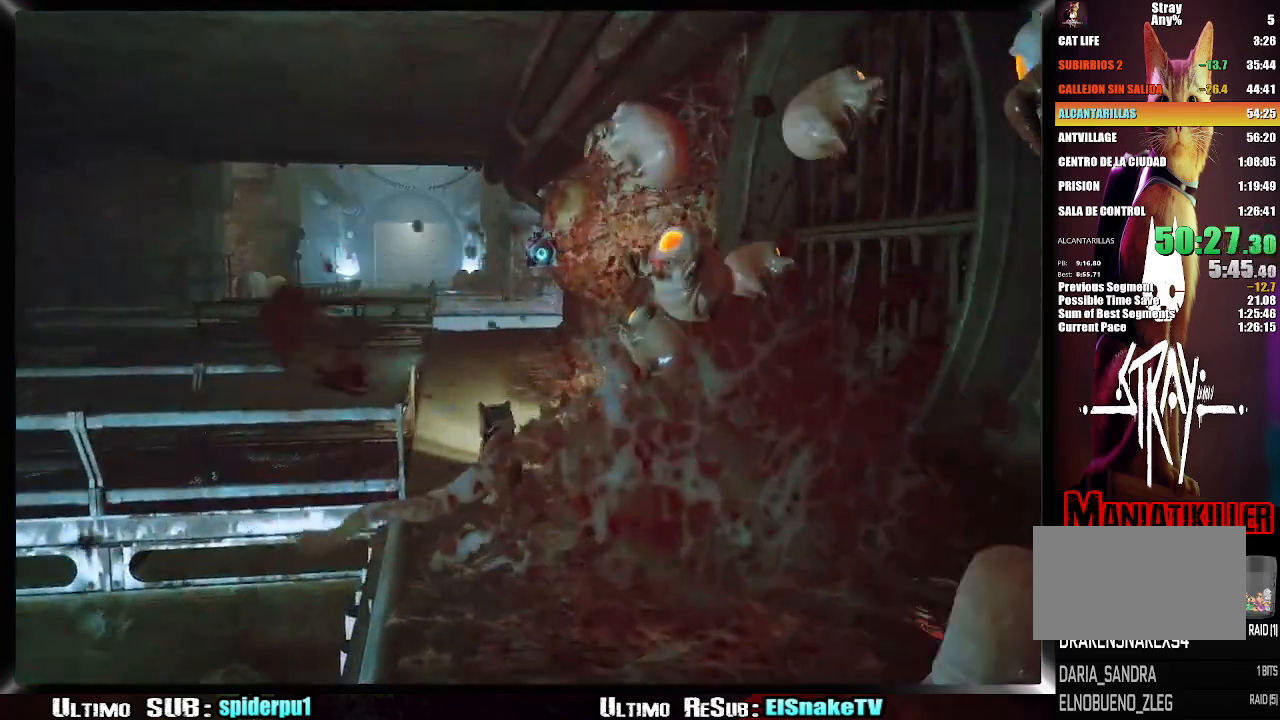
{"buttons": ["R2"], "left_stick": "up", "right_stick": "center", "events": [[250, "right_stick", "down-left"], [367, "right_stick", "center"]]}
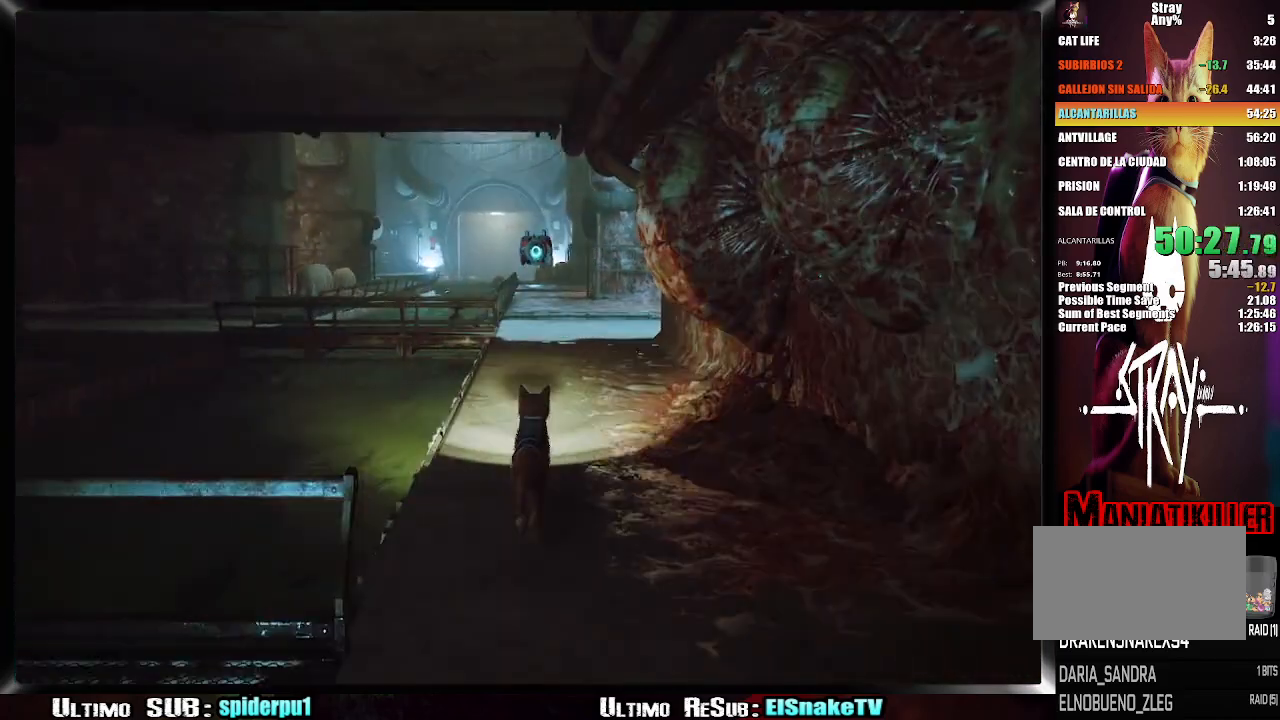
{"buttons": ["R2"], "left_stick": "up", "right_stick": "center", "events": []}
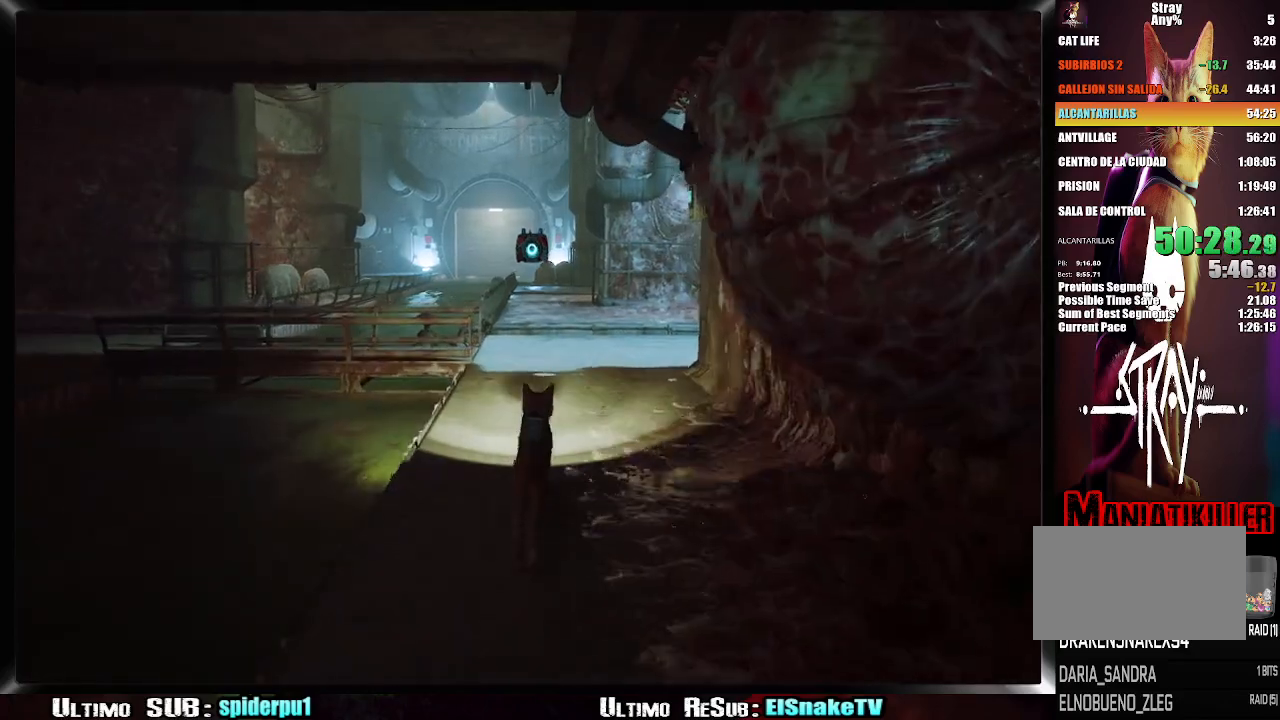
{"buttons": ["R2"], "left_stick": "up", "right_stick": "center", "events": []}
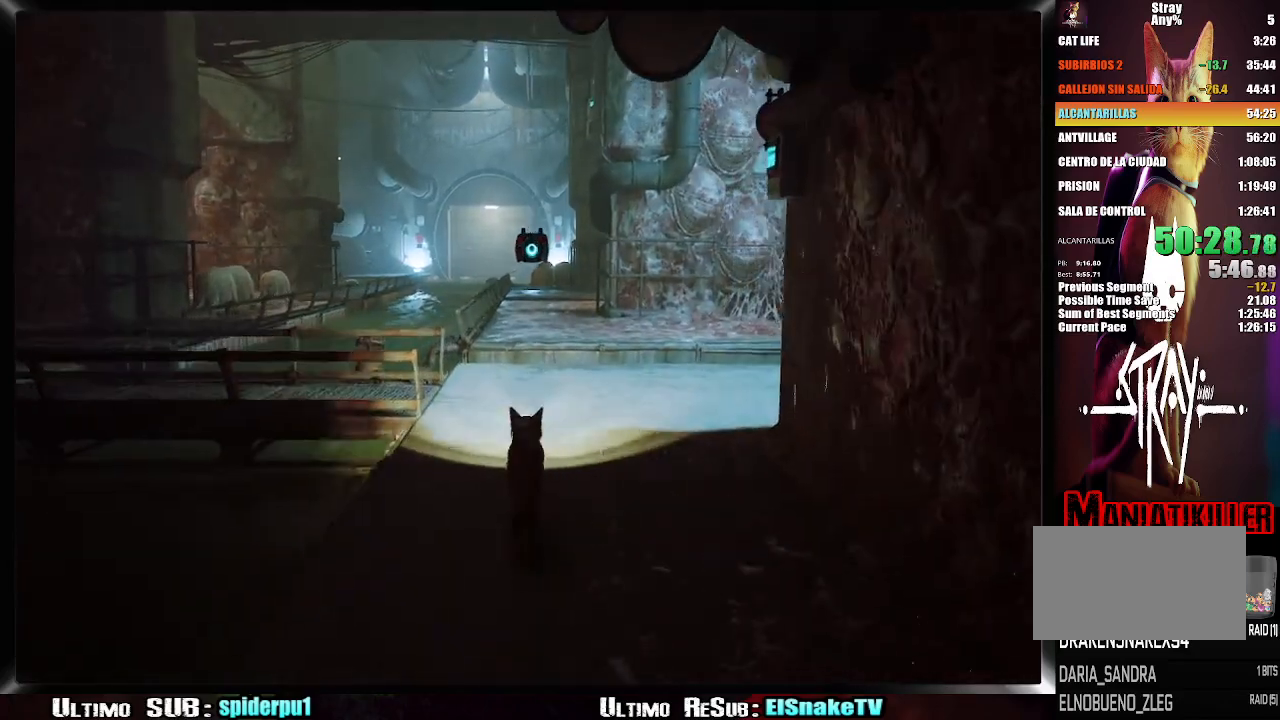
{"buttons": ["R2"], "left_stick": "up", "right_stick": "center", "events": []}